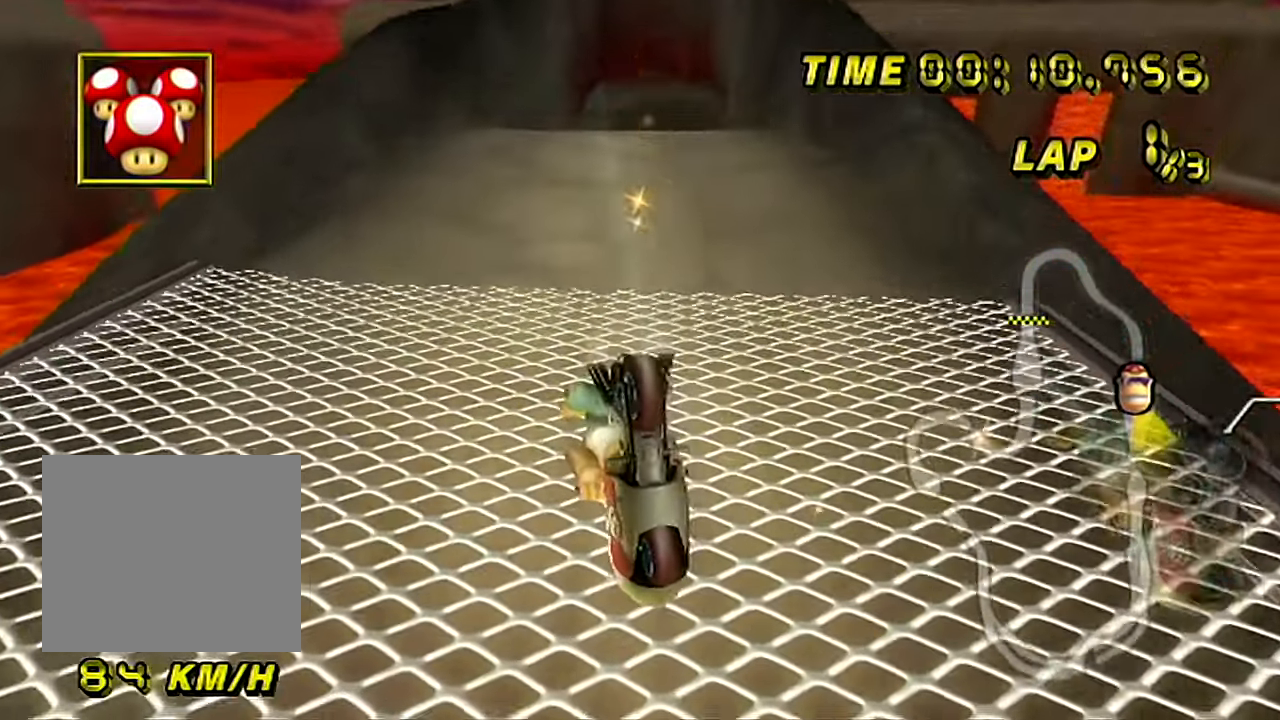
Gameplay with a controller (Nintendo layout); each line is a JSON object with the inputs held at the frame after it. "events" lists button and stick changes between this image and that frame as [ms after this image, input, new state], when the widget could be followed in between. Not read: C_DOWN C_LEFT C_RIGHT C_UP L1 L3 R1 R3.
{"buttons": ["A", "B"], "left_stick": "up-right", "events": [[334, "left_stick", "up-right"]]}
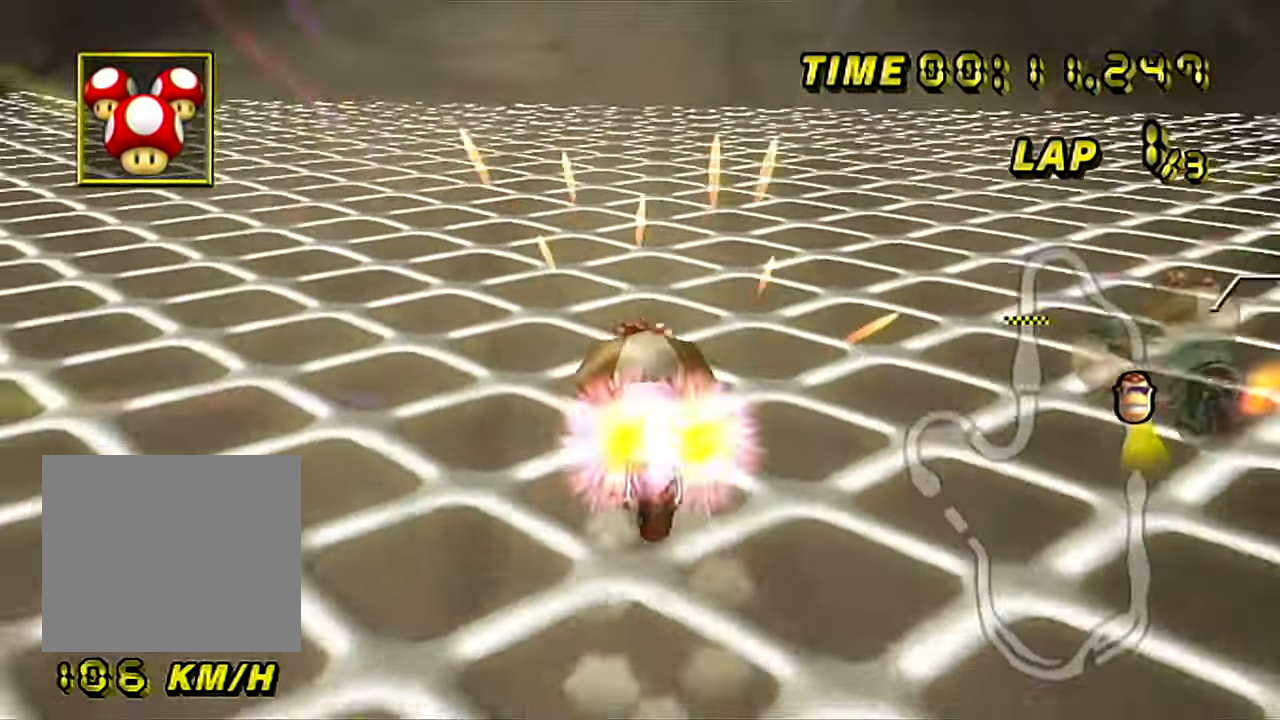
{"buttons": ["A"], "left_stick": "up-right", "events": [[17, "B", "up"], [67, "left_stick", "center"], [351, "left_stick", "up-right"]]}
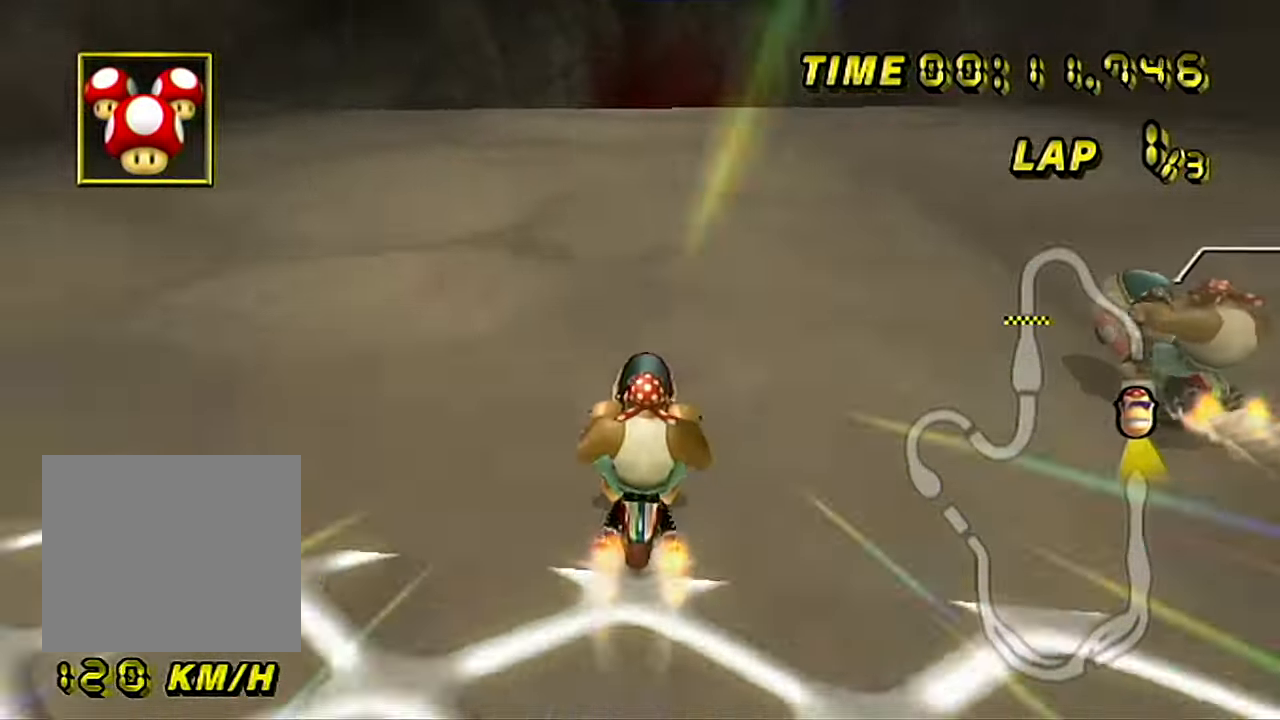
{"buttons": ["A"], "left_stick": "up-right", "events": [[217, "left_stick", "center"], [300, "left_stick", "up-right"]]}
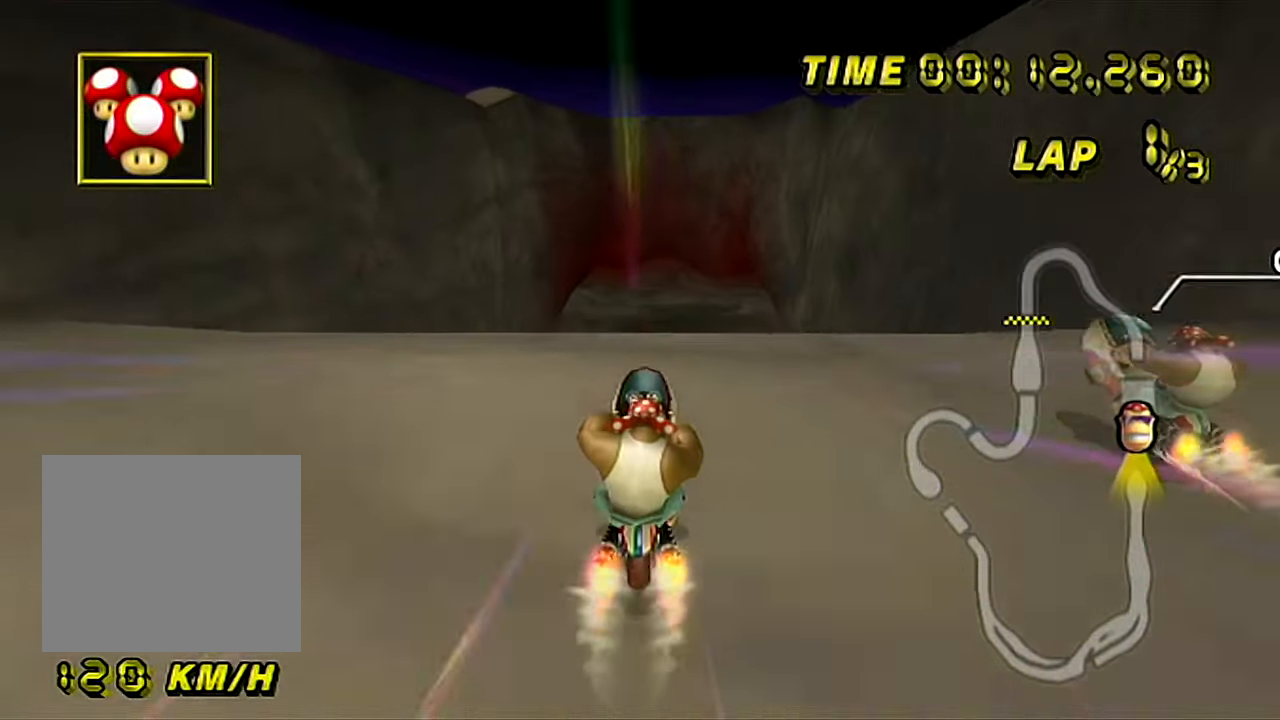
{"buttons": ["A"], "left_stick": "center", "events": [[84, "left_stick", "center"]]}